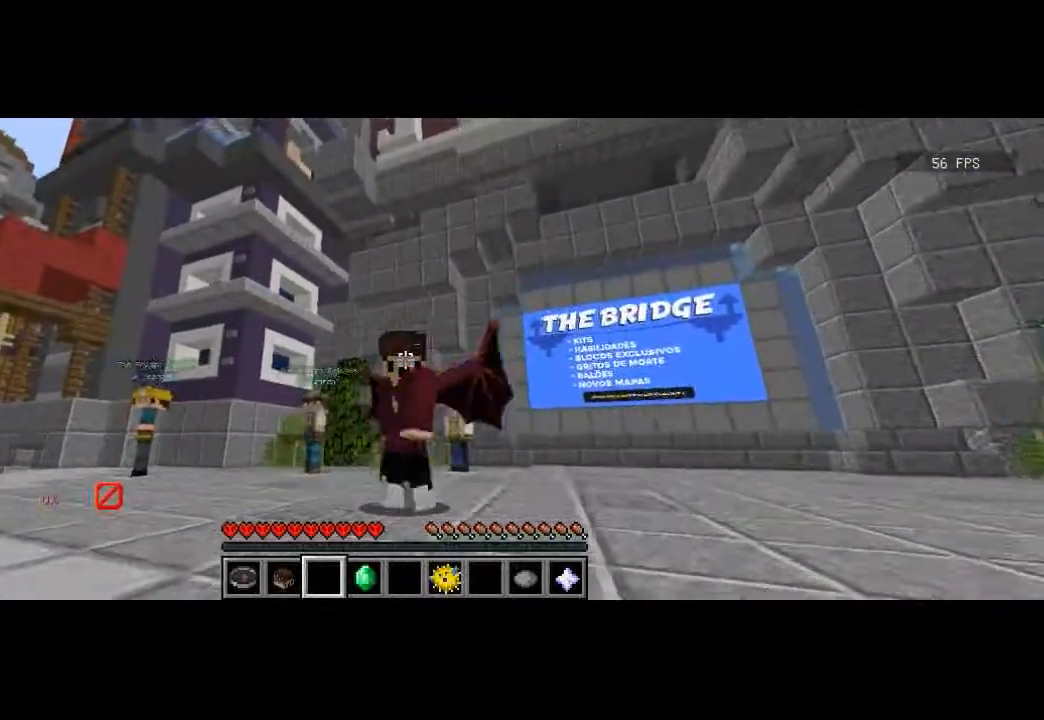
Gameplay with keyboard; each line is a JSON object with the keys held at the frame after it. "events" lists presses ("down") and releases ("up") of "a", "d", "s" and "w" between this image and that frame as [ms after this image, input, new state], when the widget could be followed in between. No other keys are recorded. Mouse input is not recorded.
{"keys": ["a", "s"]}
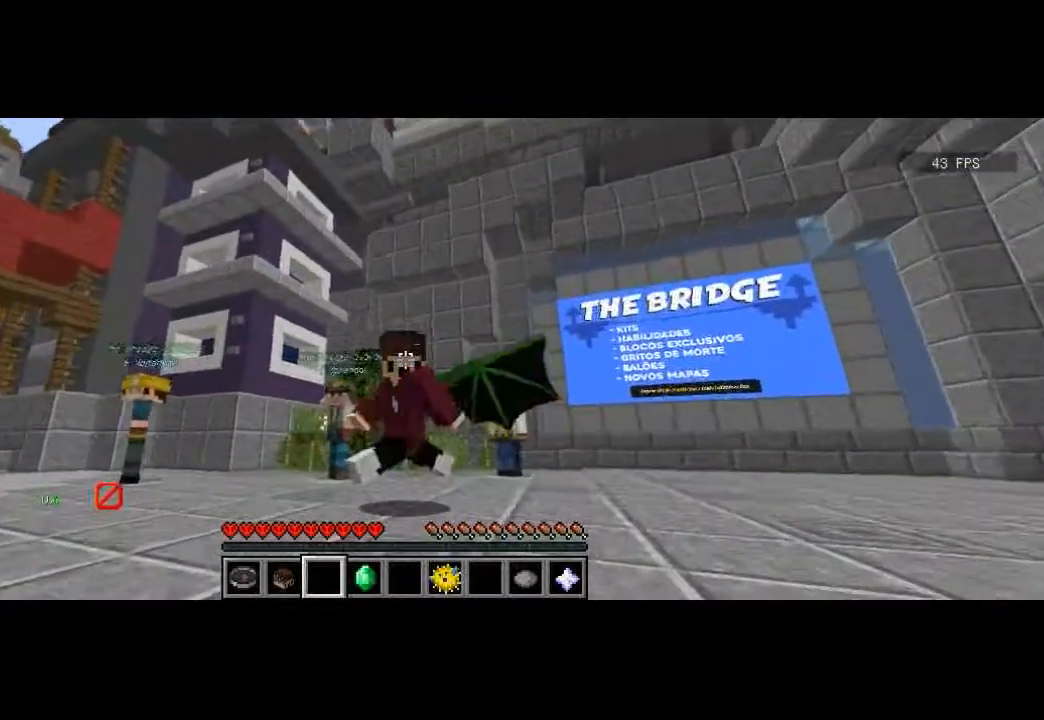
{"keys": ["a"], "events": [[300, "s", "up"]]}
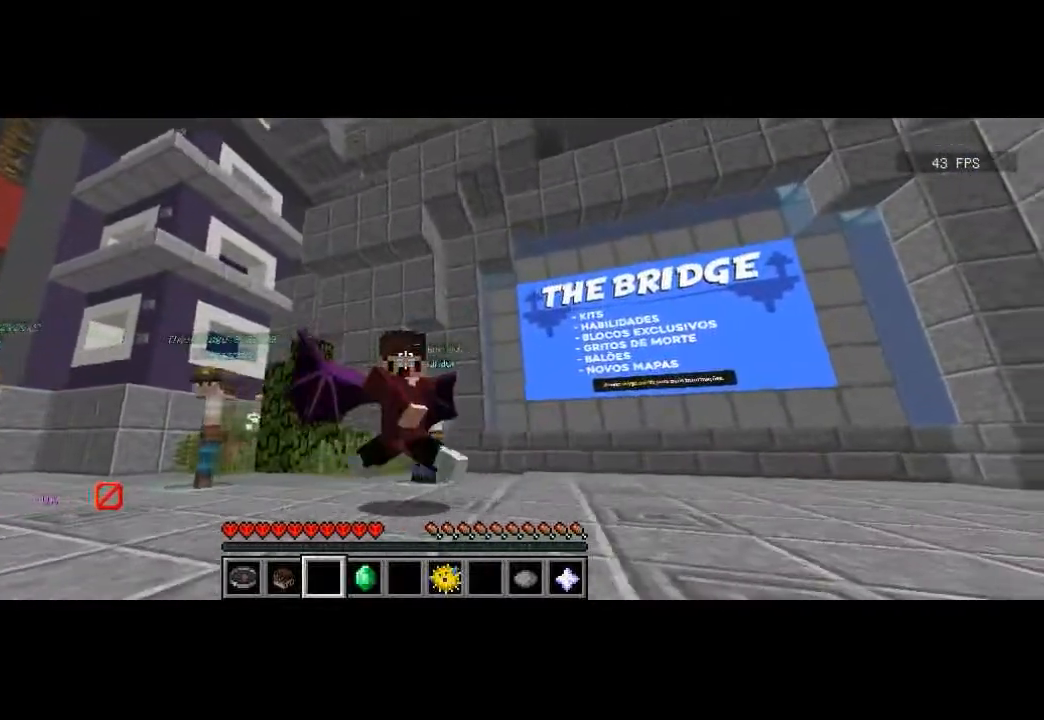
{"keys": ["a", "w"], "events": [[367, "w", "down"]]}
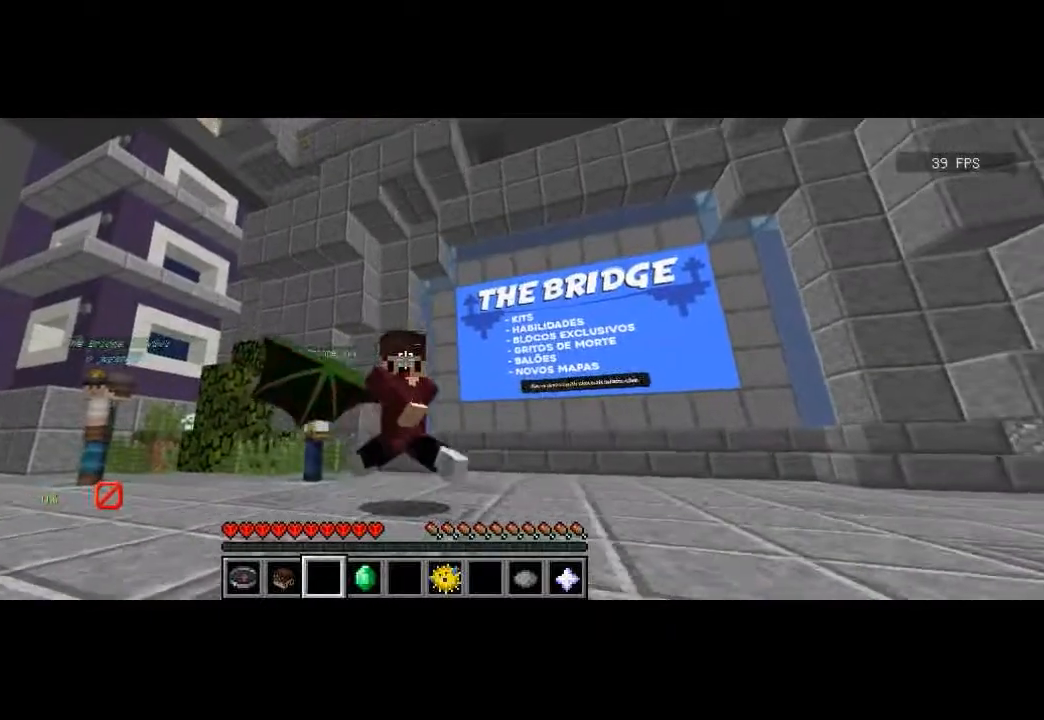
{"keys": ["d"], "events": [[467, "a", "up"], [467, "d", "down"], [467, "w", "up"]]}
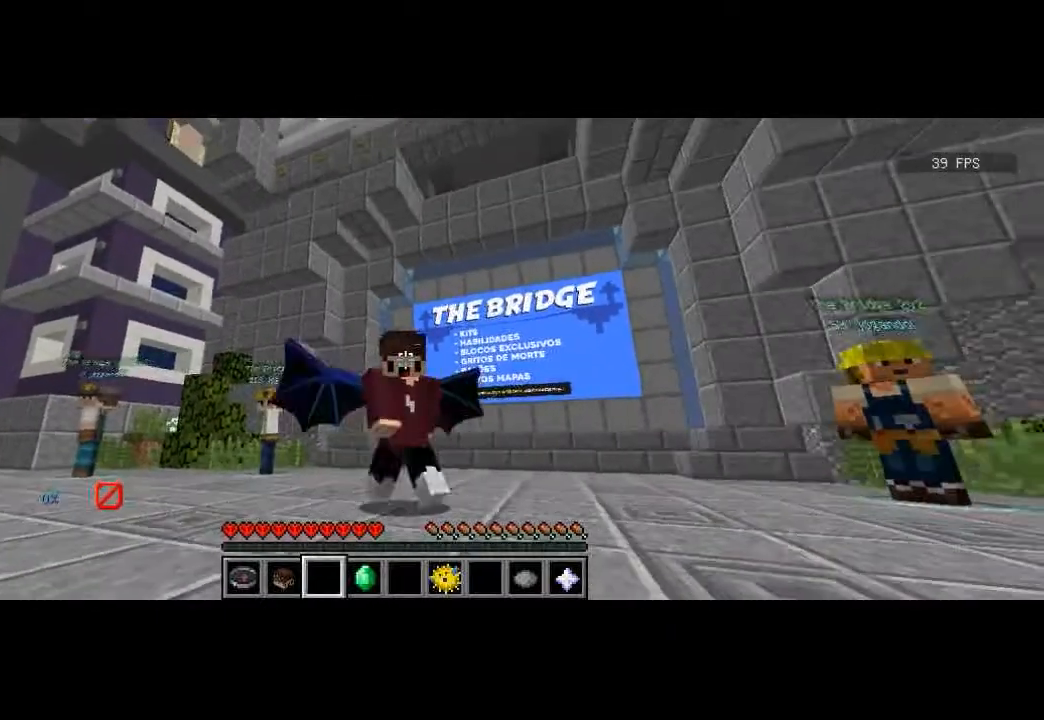
{"keys": ["d", "s"], "events": [[233, "s", "down"]]}
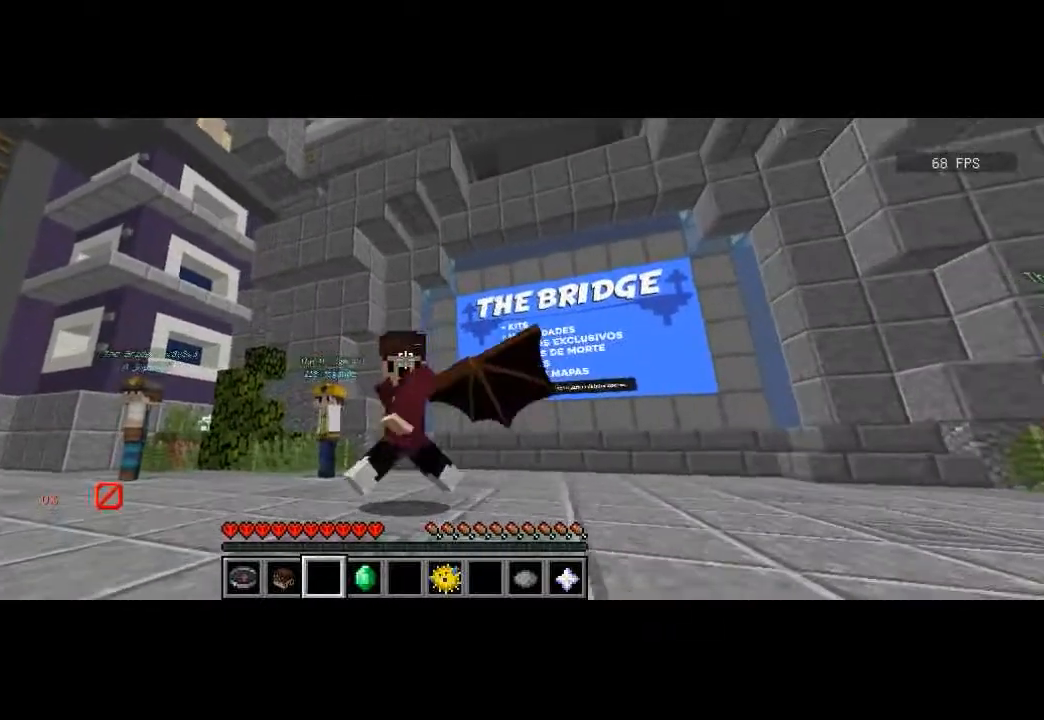
{"keys": ["a"], "events": [[234, "d", "up"], [334, "a", "down"], [400, "s", "up"]]}
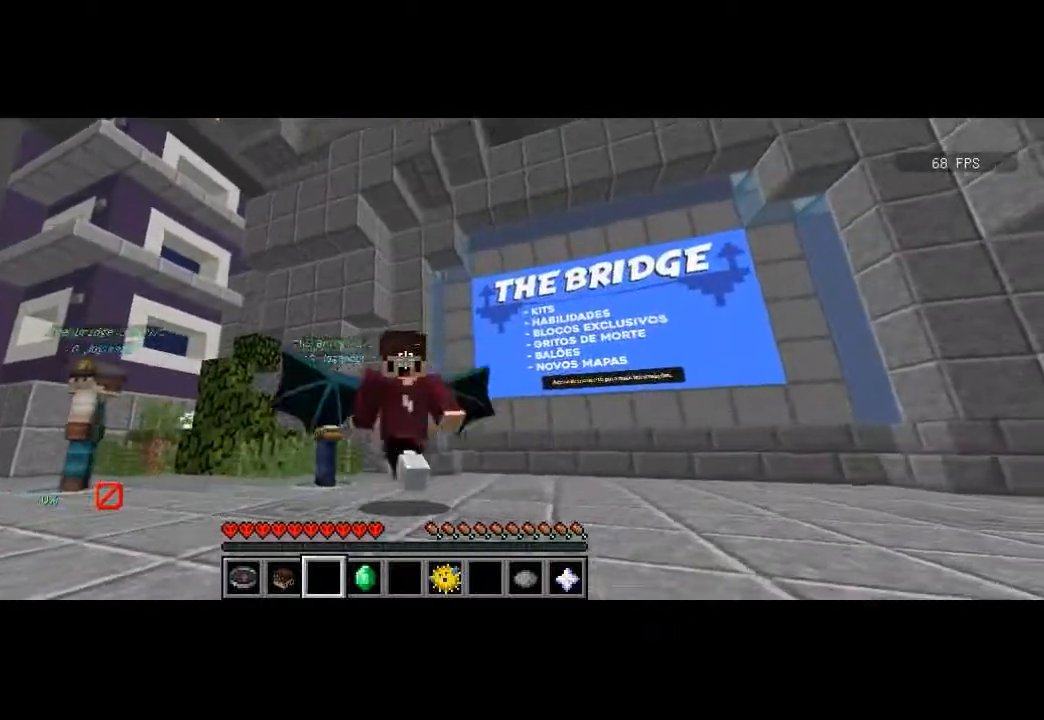
{"keys": ["a"], "events": []}
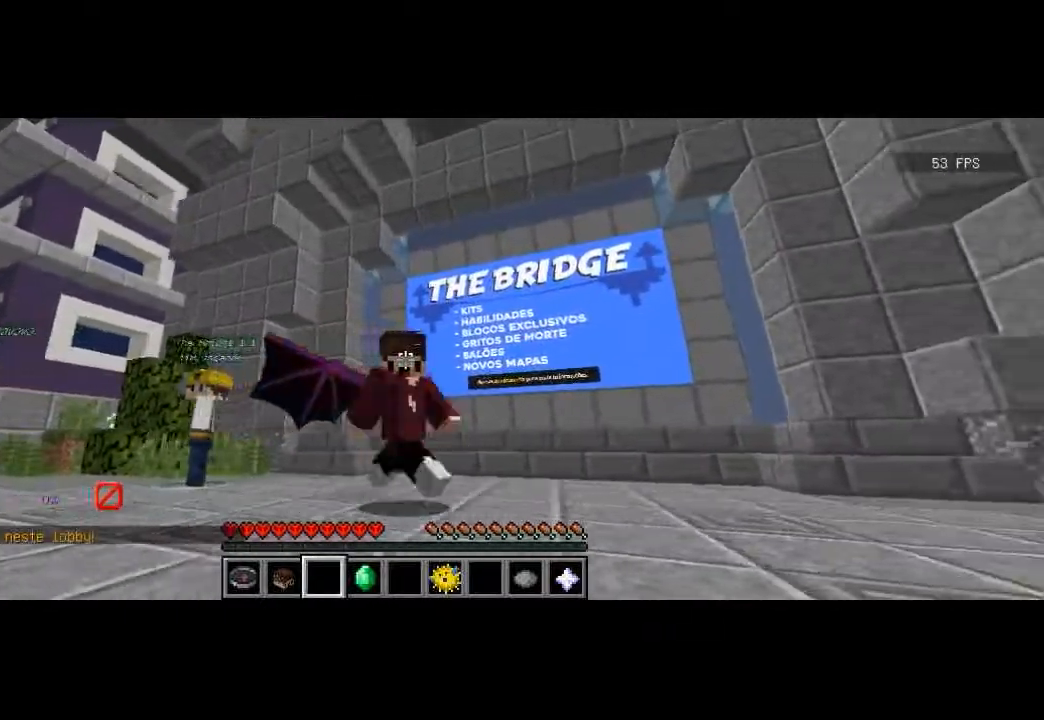
{"keys": ["a", "w"], "events": [[167, "w", "down"], [267, "w", "up"], [334, "w", "down"]]}
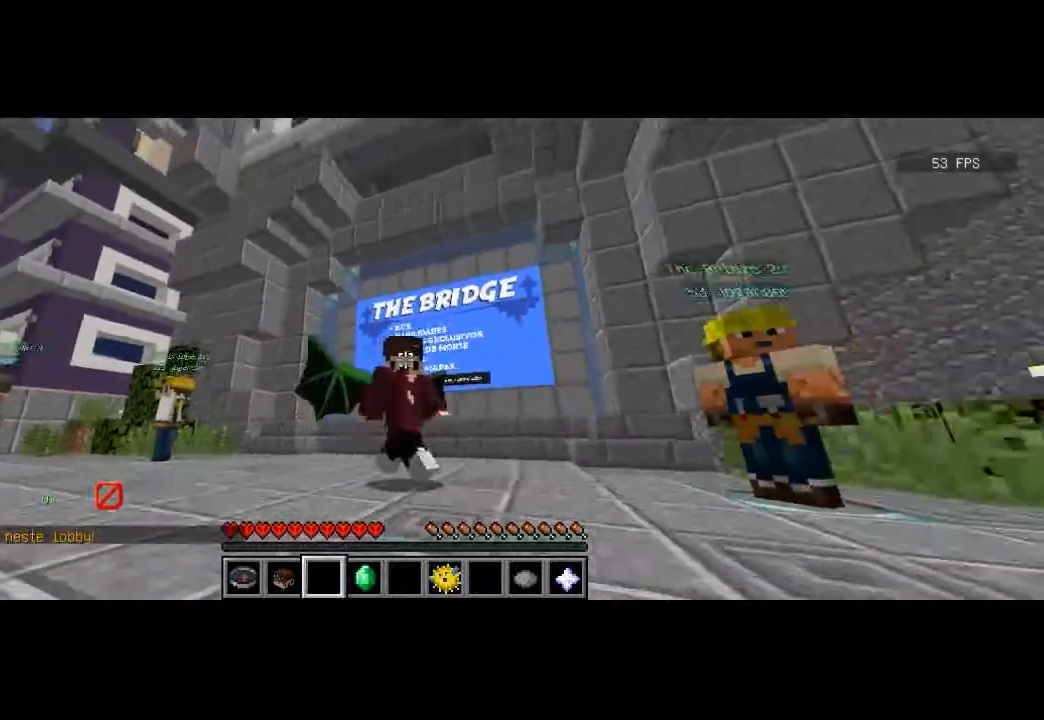
{"keys": [], "events": [[300, "a", "up"], [367, "w", "up"]]}
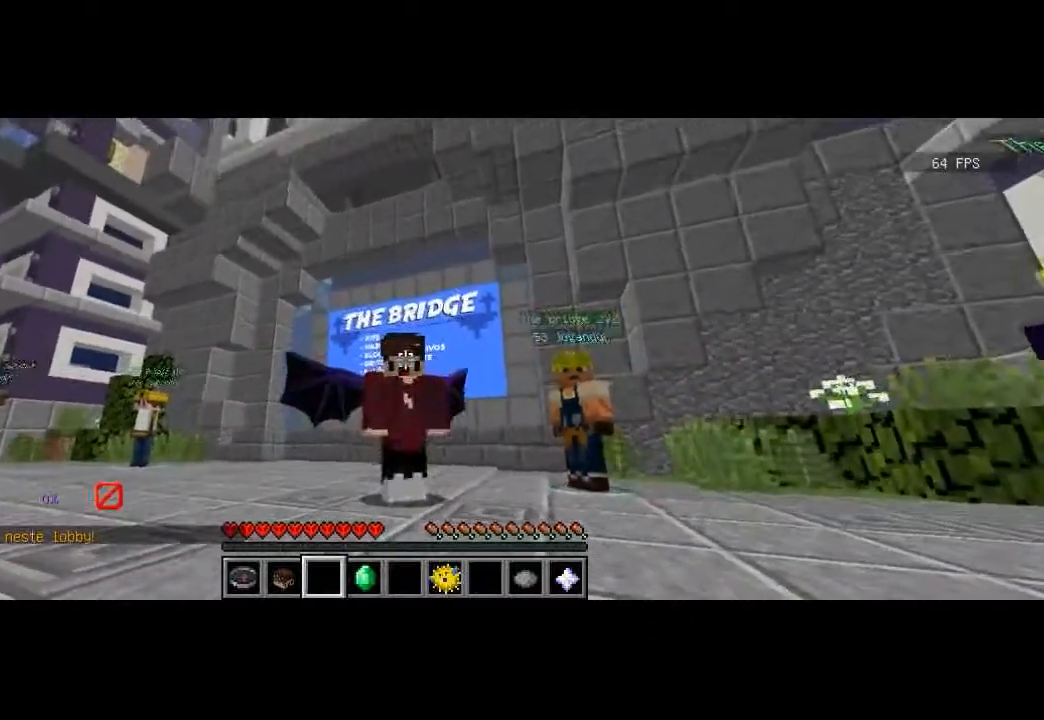
{"keys": ["d", "s"], "events": [[133, "d", "down"], [133, "s", "down"]]}
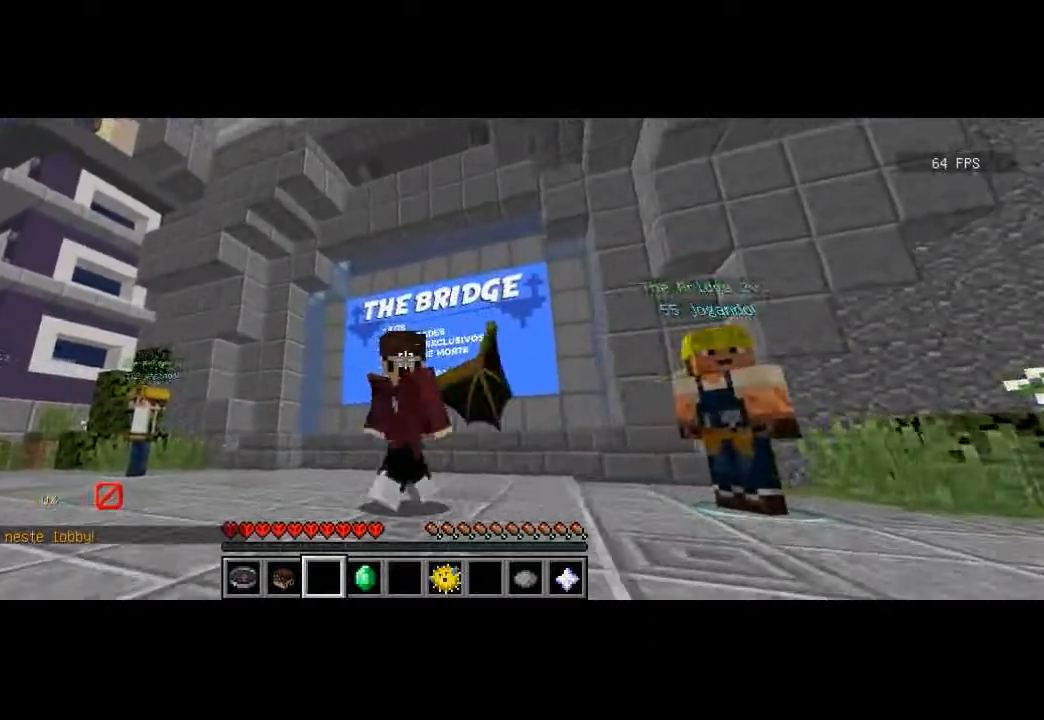
{"keys": ["d", "s"], "events": []}
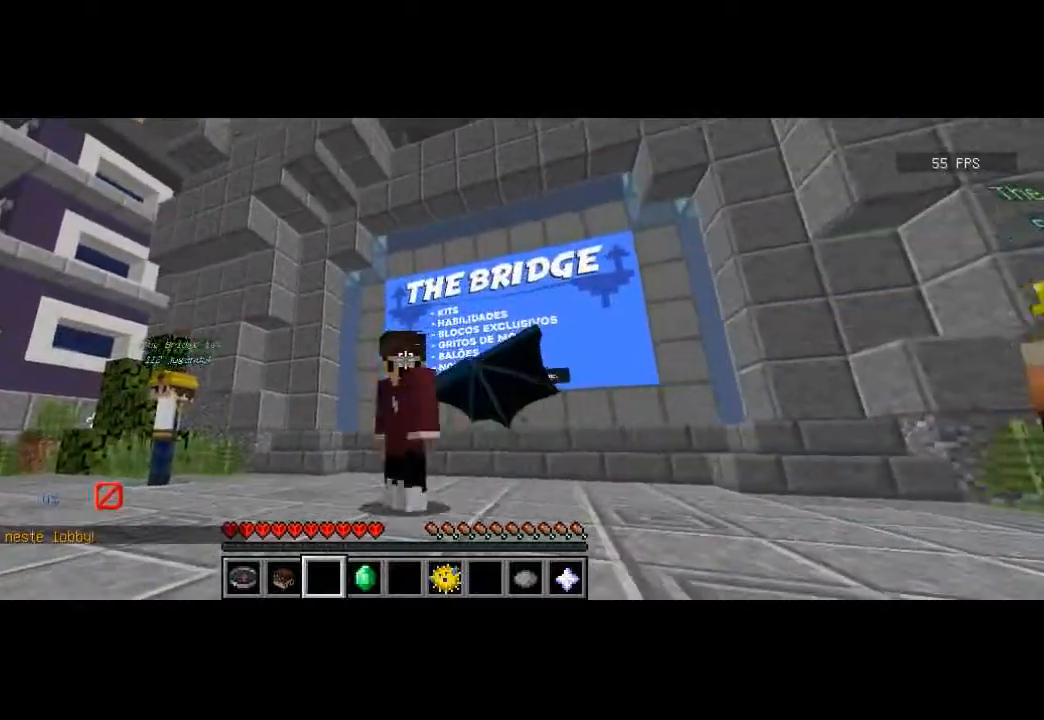
{"keys": [], "events": [[267, "s", "up"], [334, "d", "up"]]}
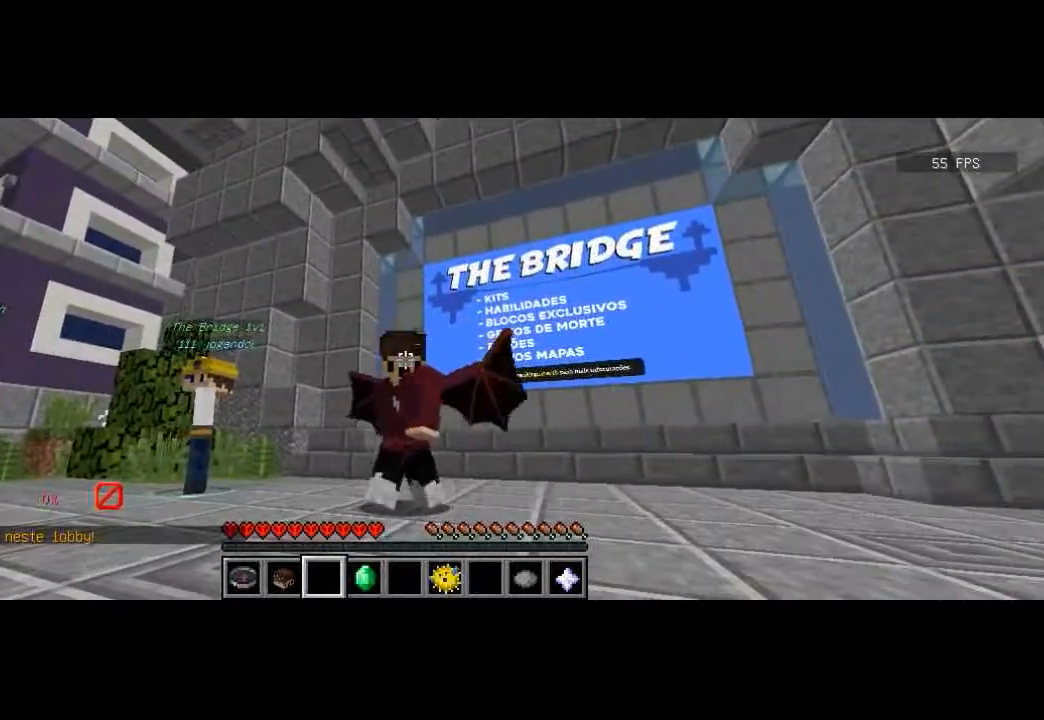
{"keys": ["d"], "events": [[33, "d", "down"], [33, "s", "down"], [333, "s", "up"], [367, "d", "up"], [433, "d", "down"]]}
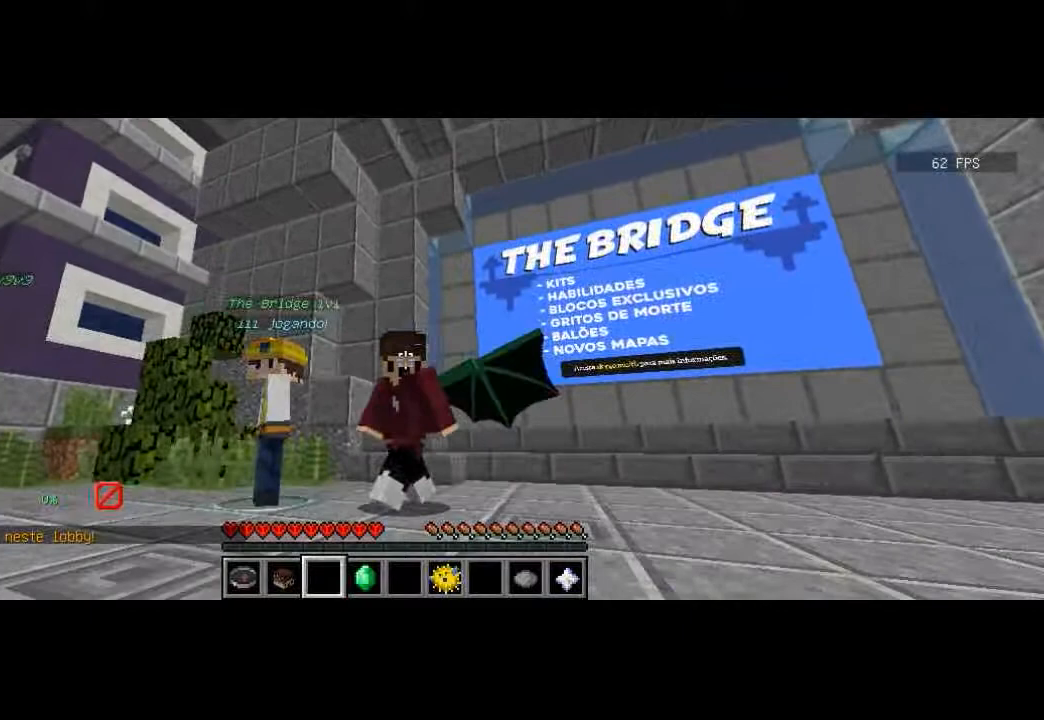
{"keys": ["a"], "events": [[200, "d", "up"], [234, "a", "down"]]}
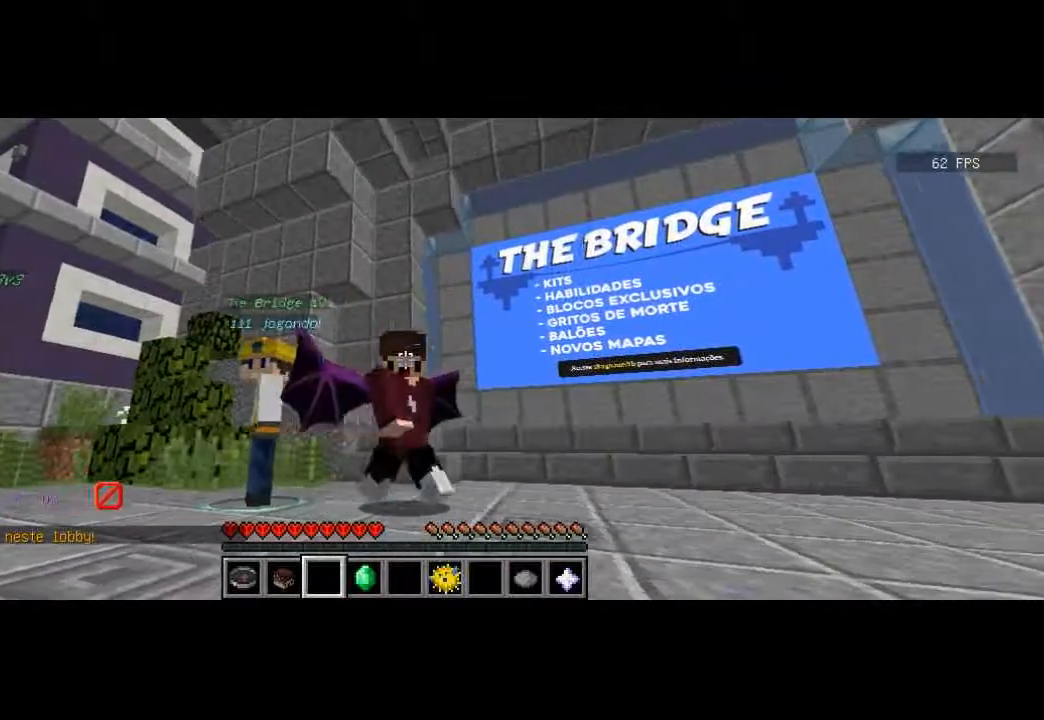
{"keys": [], "events": [[201, "a", "up"]]}
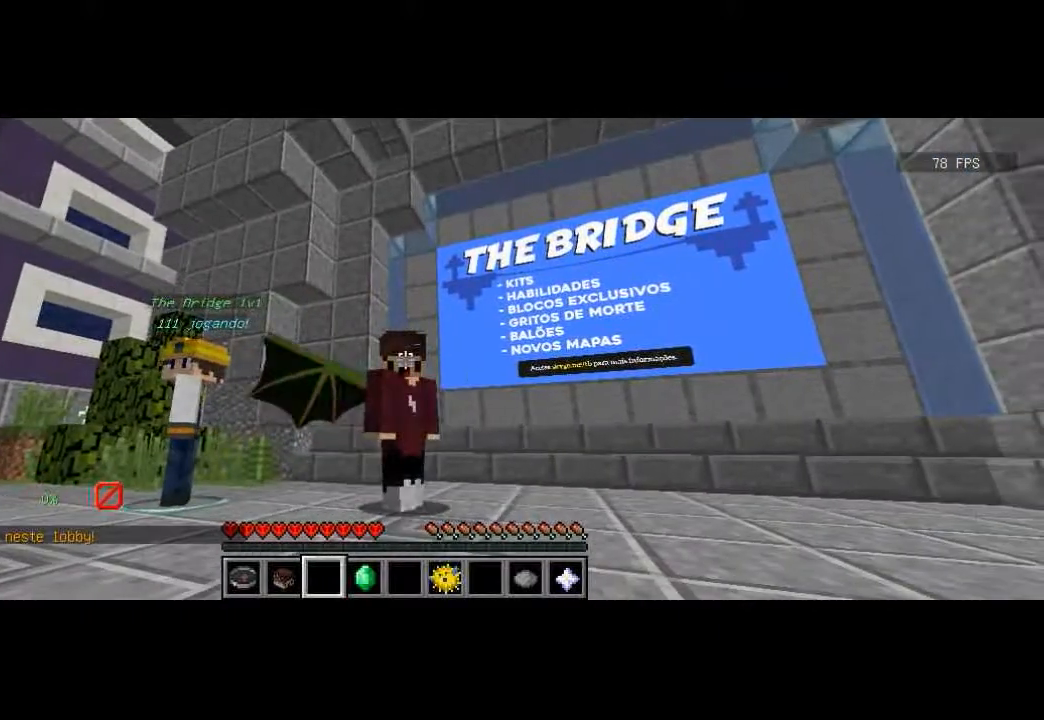
{"keys": [], "events": []}
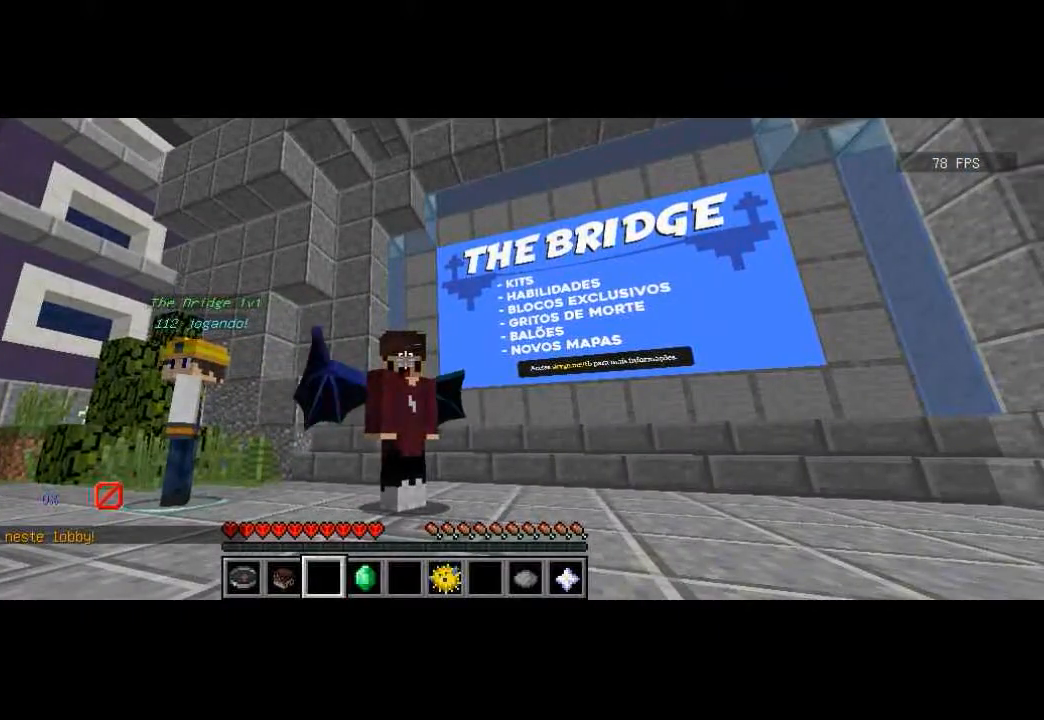
{"keys": ["w"], "events": [[367, "w", "down"]]}
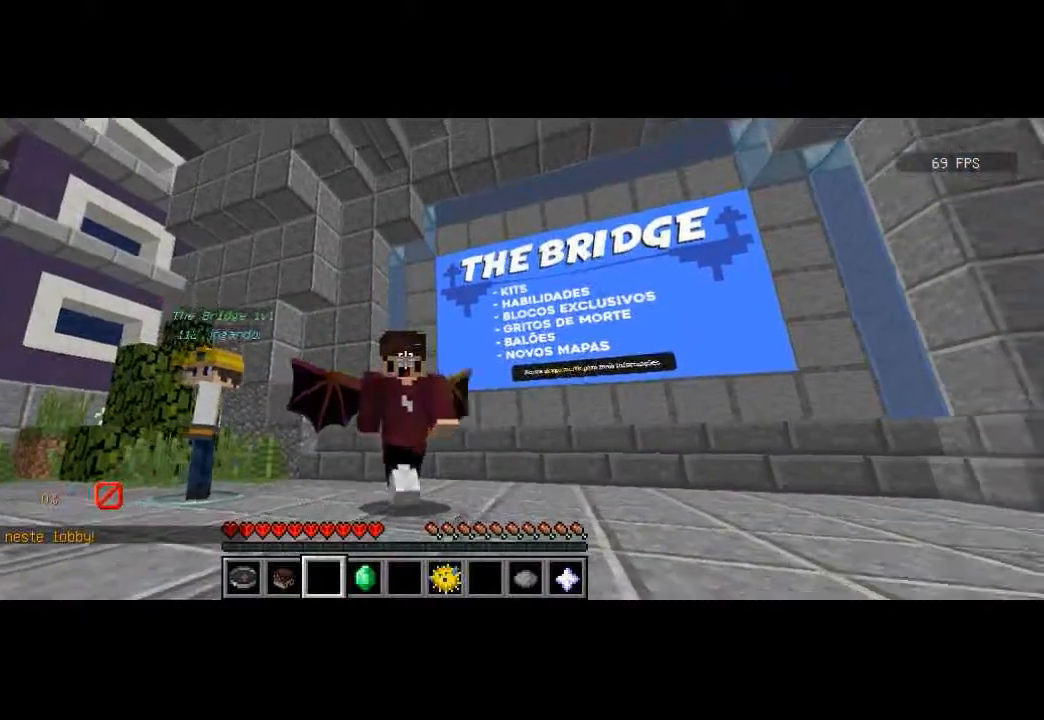
{"keys": [], "events": [[233, "d", "down"], [300, "d", "up"], [367, "w", "up"]]}
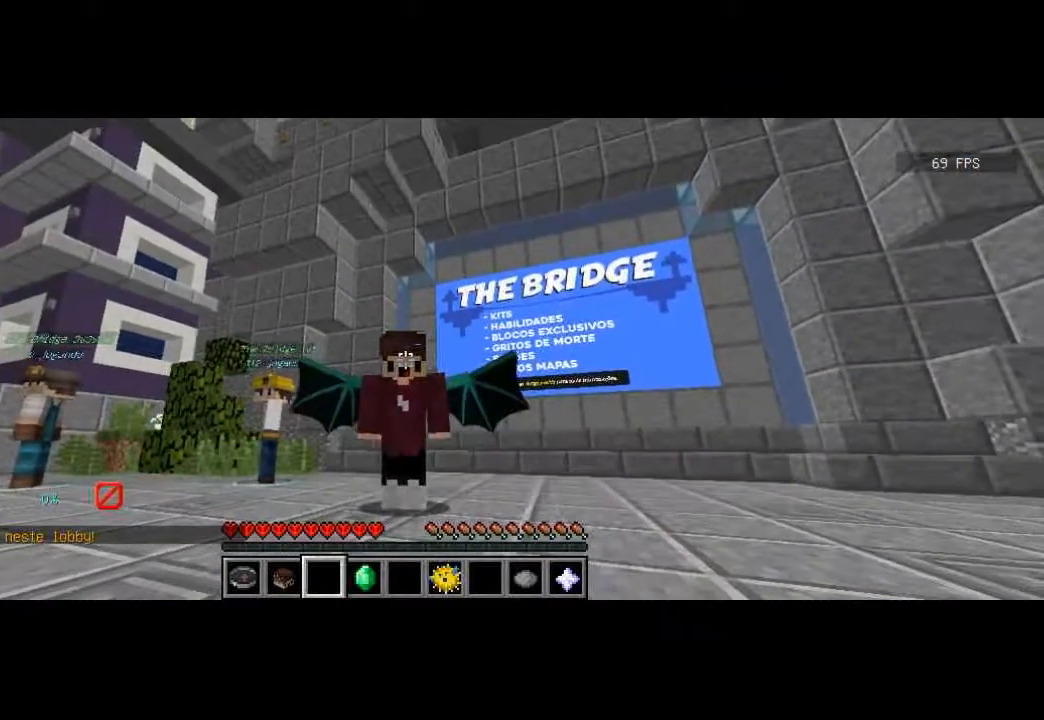
{"keys": ["s"], "events": [[100, "d", "down"], [267, "d", "up"], [401, "s", "down"]]}
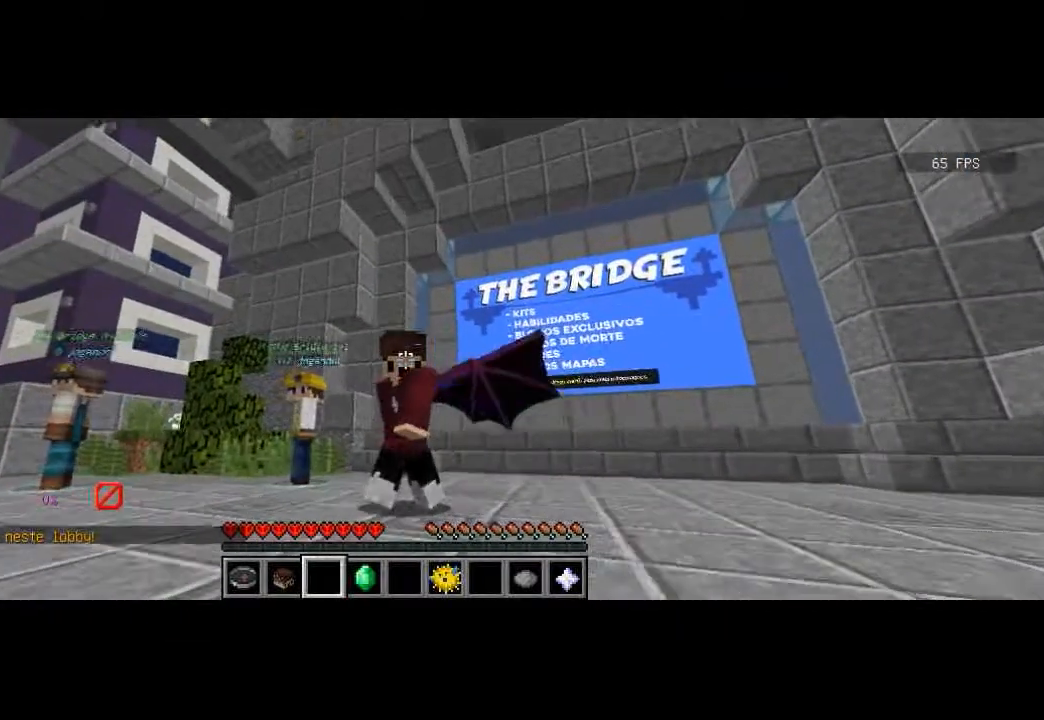
{"keys": ["s"], "events": [[166, "s", "up"], [400, "s", "down"]]}
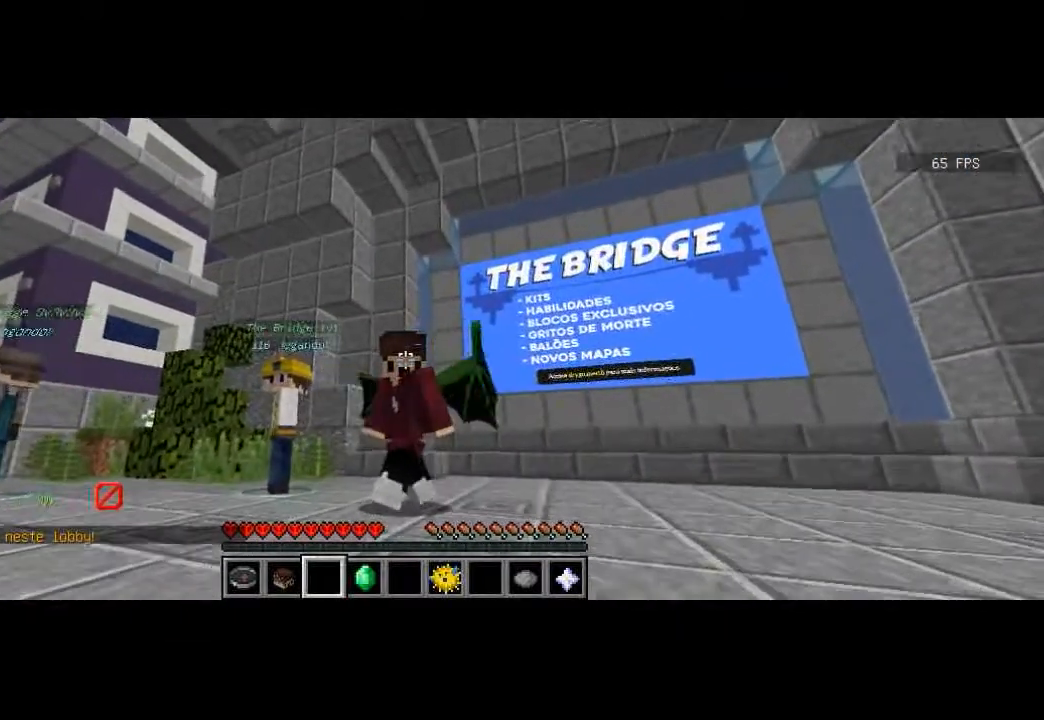
{"keys": [], "events": [[167, "s", "up"]]}
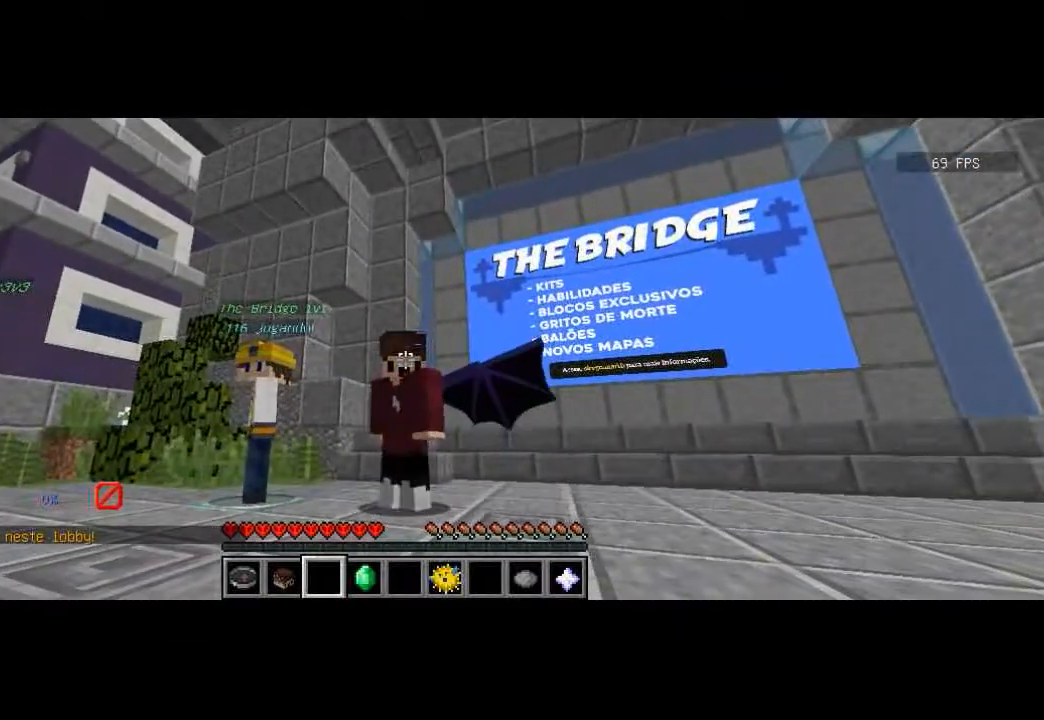
{"keys": ["w"], "events": [[166, "s", "down"], [300, "s", "up"], [400, "w", "down"]]}
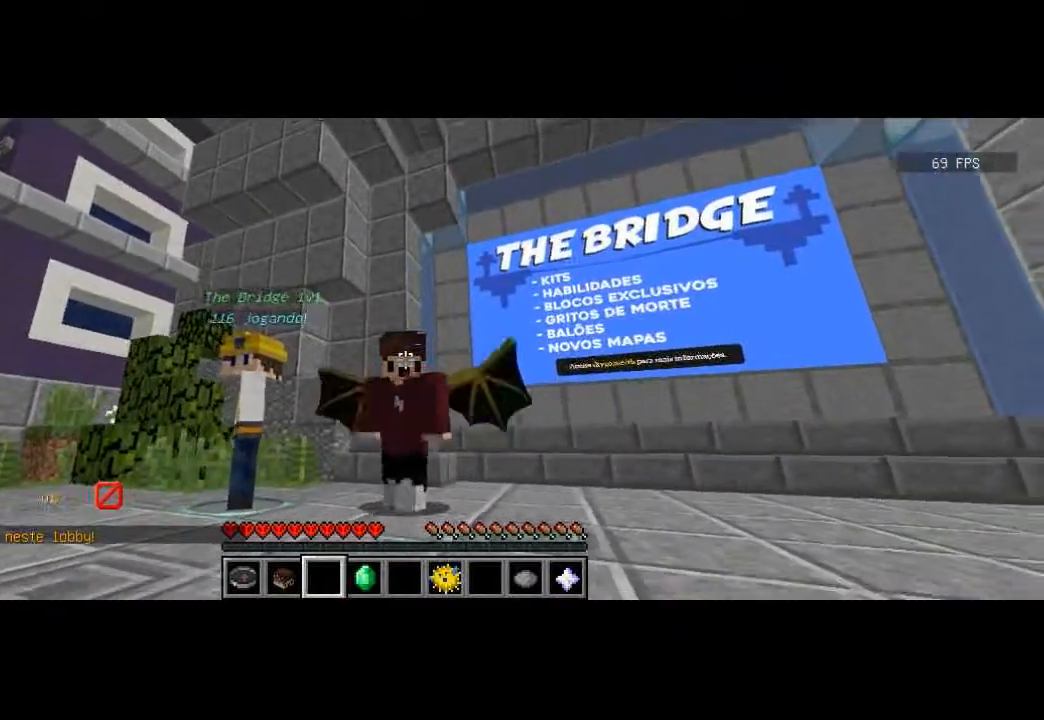
{"keys": ["s"], "events": [[67, "w", "up"], [100, "d", "down"], [267, "s", "down"], [467, "d", "up"]]}
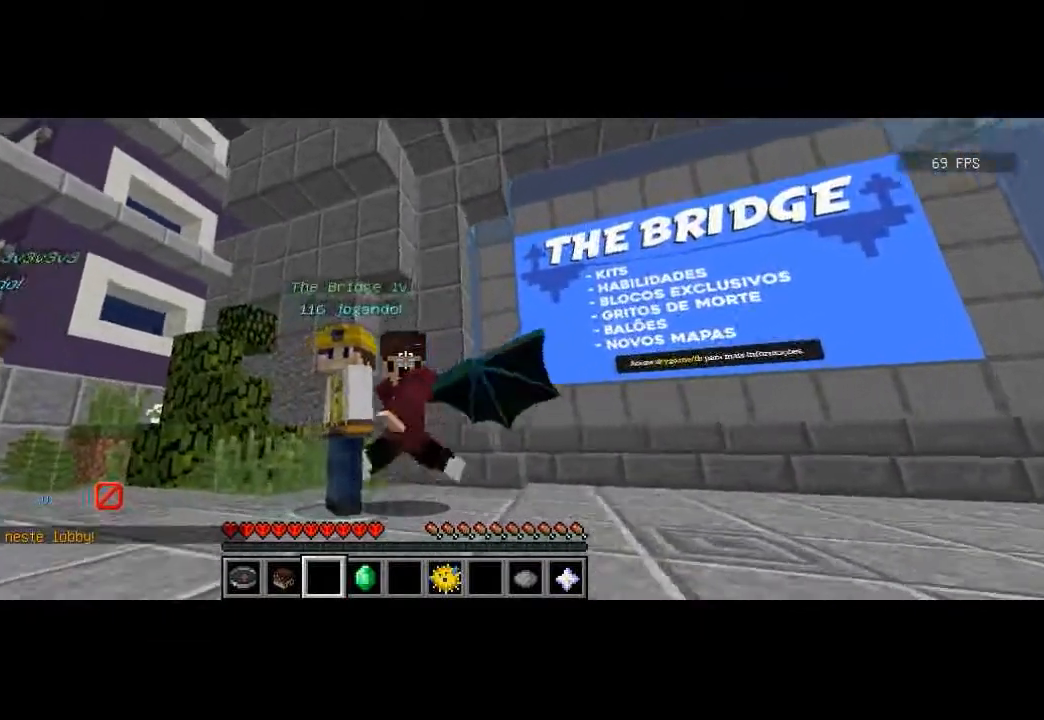
{"keys": ["a", "w"], "events": [[166, "a", "down"], [166, "s", "up"], [333, "w", "down"], [400, "w", "up"], [500, "w", "down"]]}
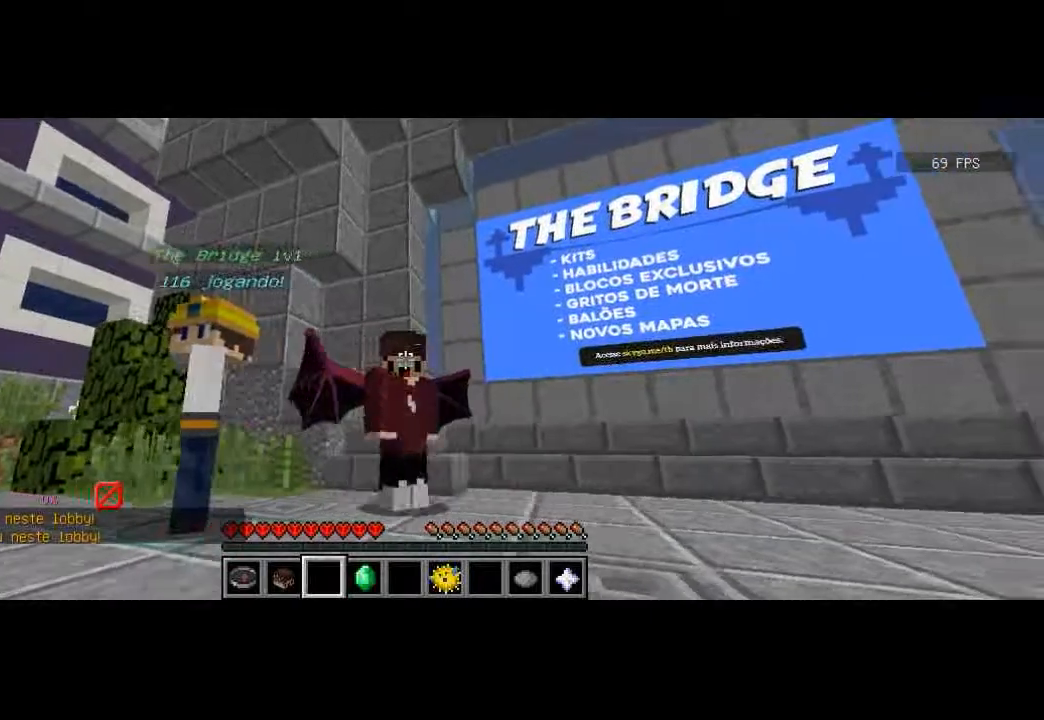
{"keys": ["w"], "events": [[200, "a", "up"]]}
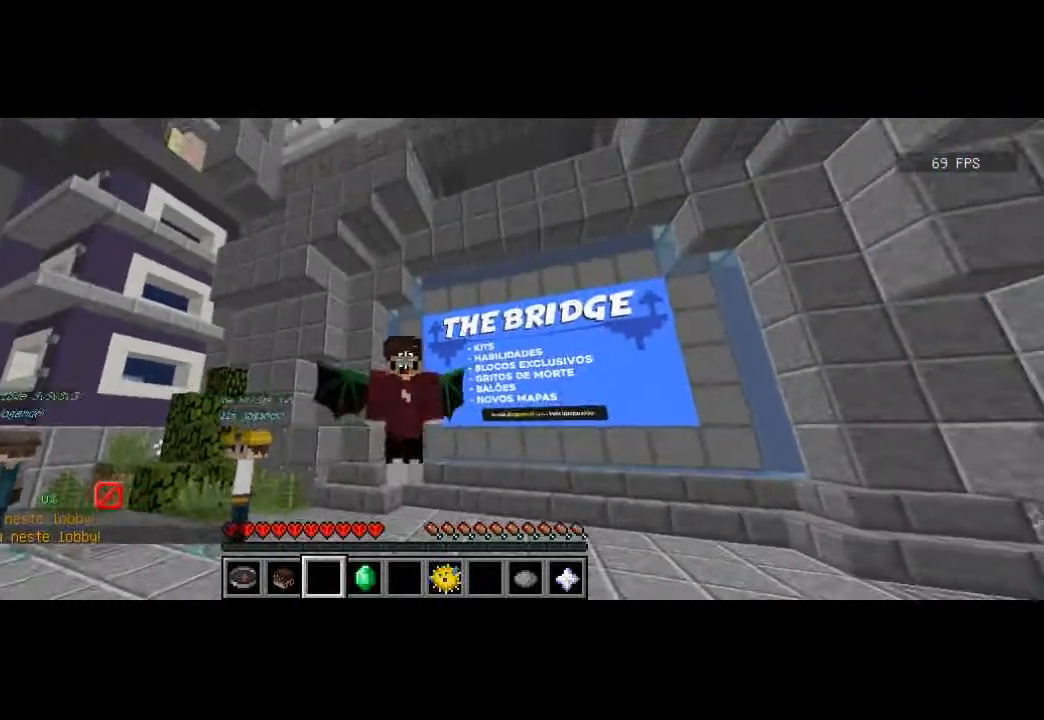
{"keys": [], "events": [[433, "w", "up"]]}
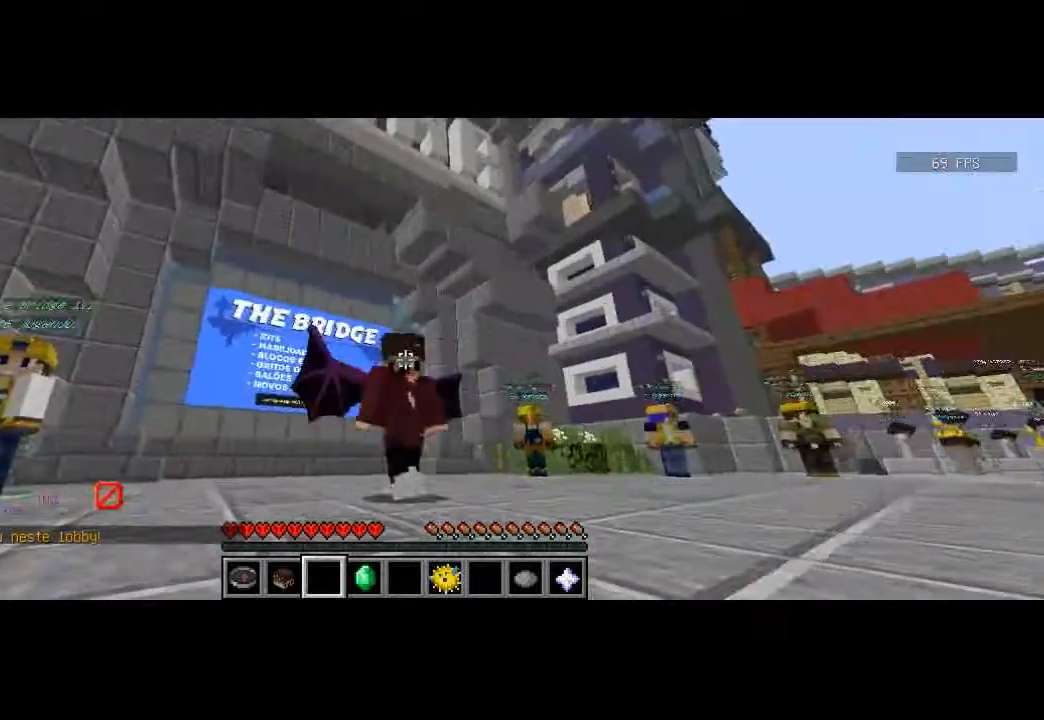
{"keys": [], "events": []}
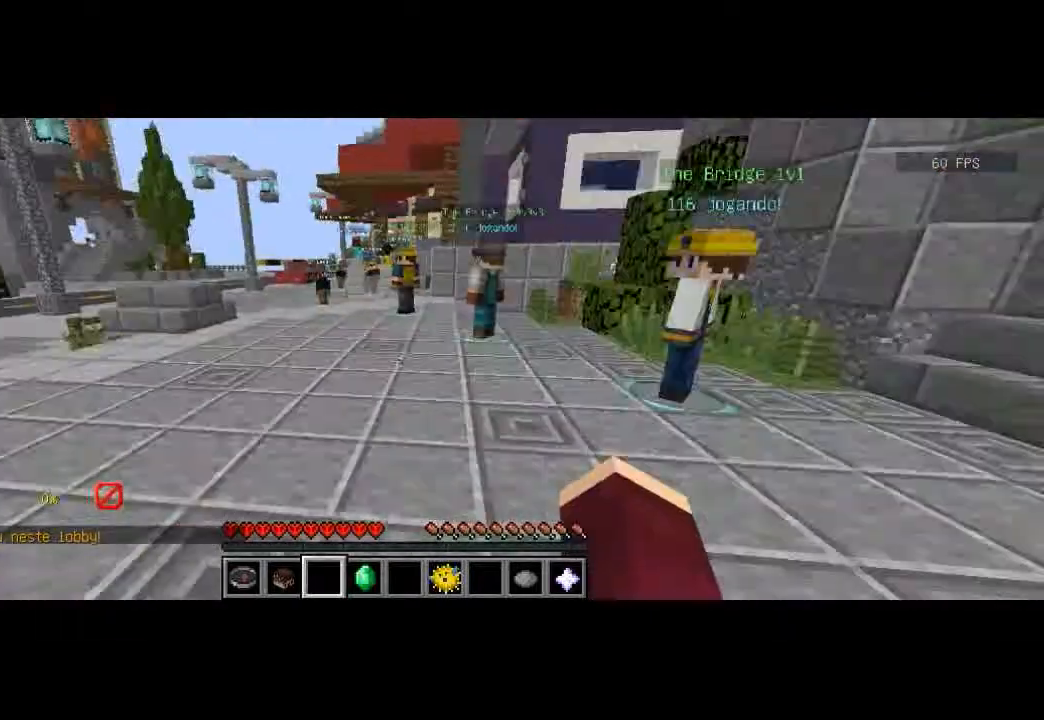
{"keys": ["w"], "events": [[100, "d", "down"], [200, "d", "up"], [267, "w", "down"], [300, "w", "up"], [400, "w", "down"]]}
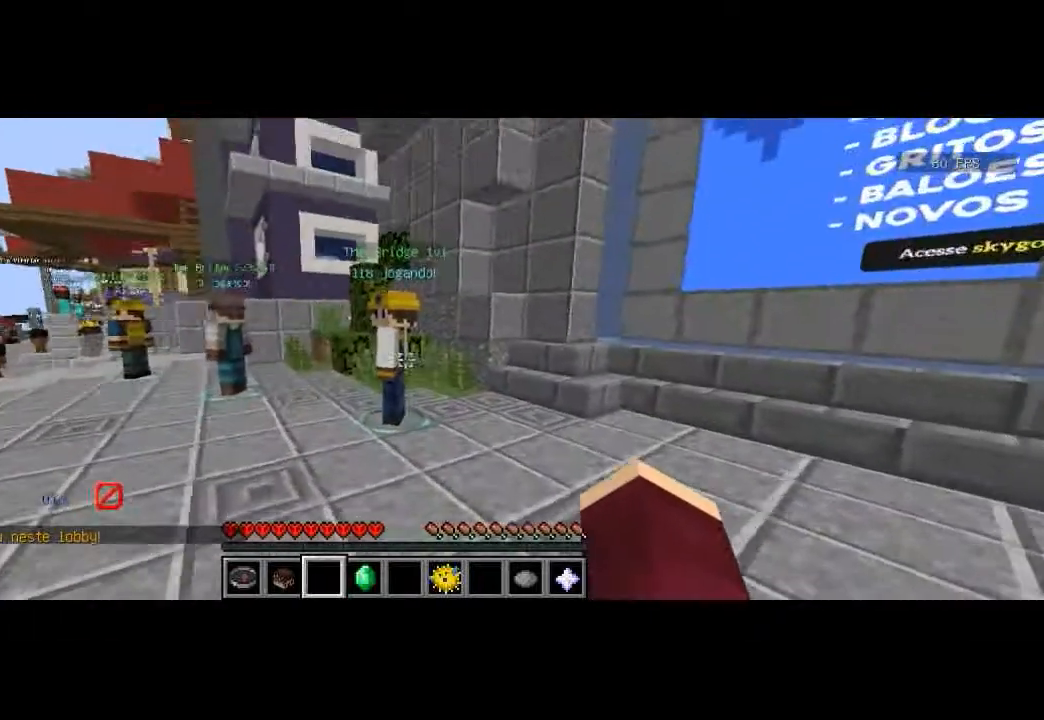
{"keys": ["s"], "events": [[300, "w", "up"], [467, "s", "down"]]}